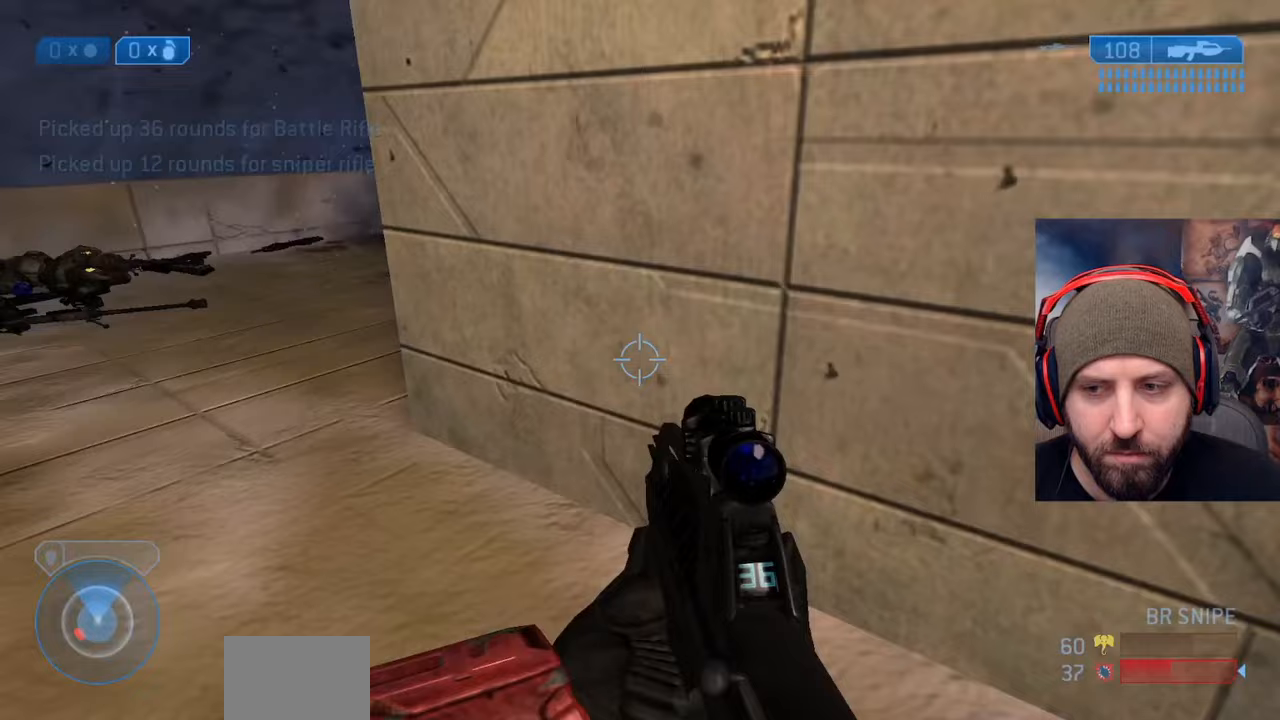
Gameplay with a controller (Xbox layout); each line is a JSON object with the inputs held at the frame after it. "events" lists button and stick changes between this image and that frame as [ms after this image, input, new state], when the widget could be followed in between.
{"buttons": [], "left_stick": "up-left", "right_stick": "right", "events": [[233, "left_stick", "up"], [233, "right_stick", "center"], [333, "right_stick", "right"], [433, "left_stick", "up-left"]]}
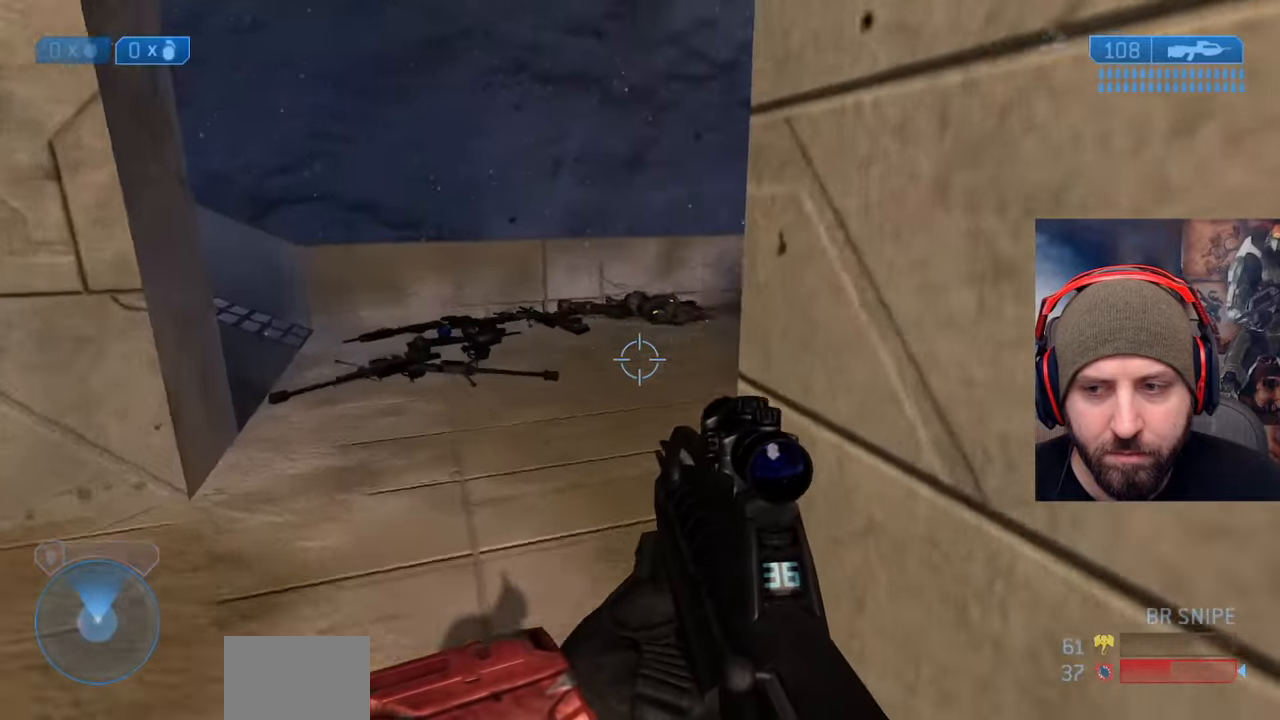
{"buttons": ["Y"], "left_stick": "down-left", "right_stick": "center", "events": [[83, "left_stick", "left"], [283, "left_stick", "down-left"], [433, "right_stick", "center"], [467, "Y", "down"]]}
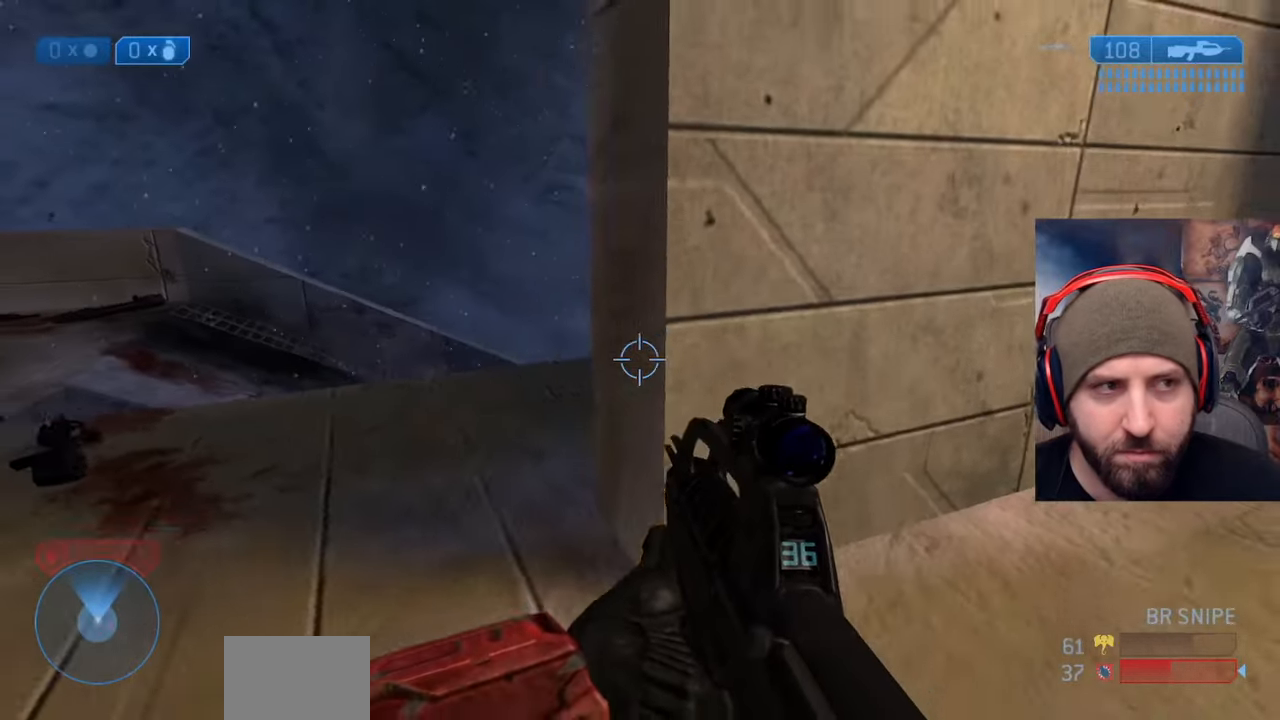
{"buttons": [], "left_stick": "down", "right_stick": "center", "events": [[50, "Y", "up"], [83, "left_stick", "down"], [117, "right_stick", "up-left"], [300, "right_stick", "center"]]}
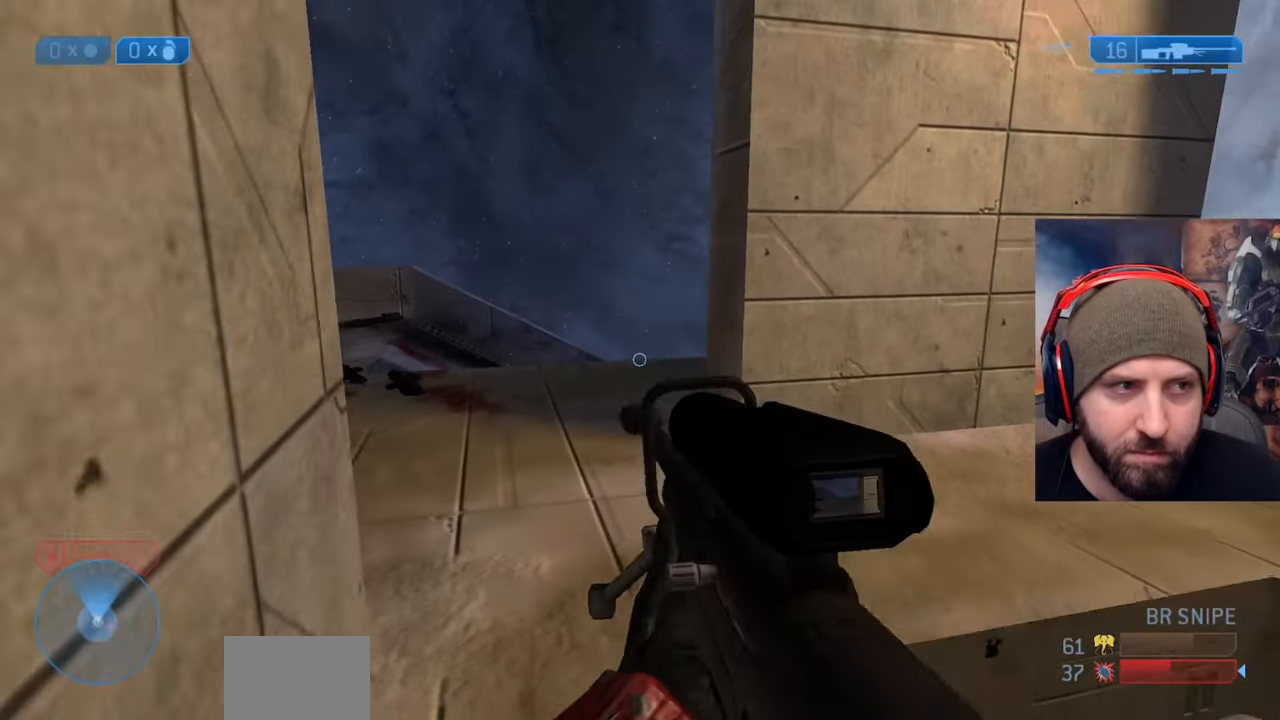
{"buttons": [], "left_stick": "down", "right_stick": "center", "events": [[33, "left_stick", "down-right"], [67, "right_stick", "up-left"], [183, "left_stick", "down"], [183, "right_stick", "center"]]}
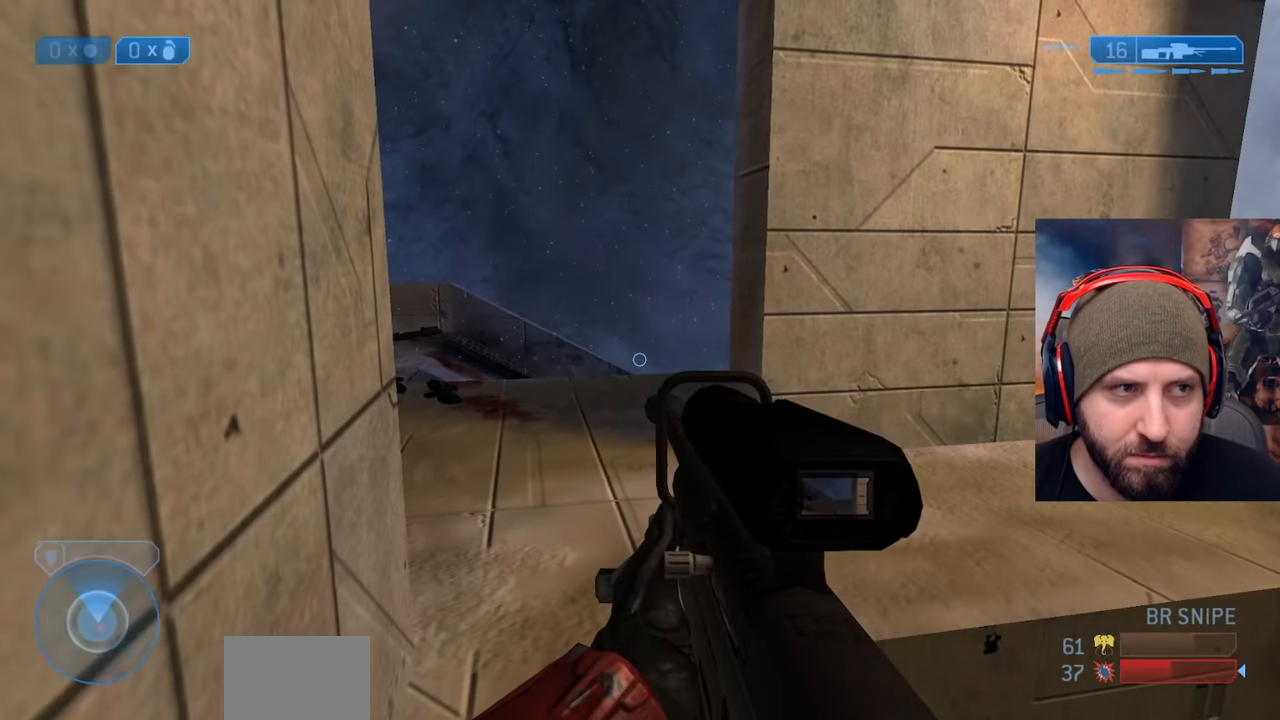
{"buttons": [], "left_stick": "down", "right_stick": "up", "events": [[500, "right_stick", "up"]]}
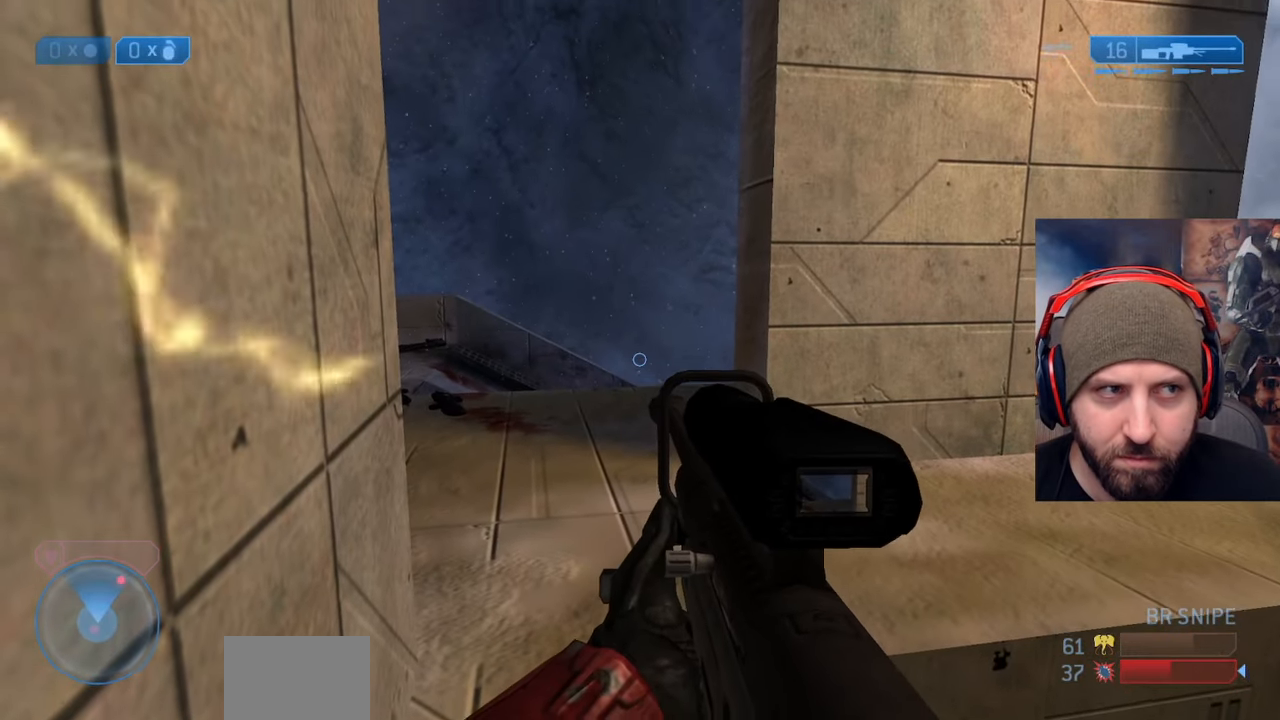
{"buttons": [], "left_stick": "down", "right_stick": "center", "events": [[83, "right_stick", "center"]]}
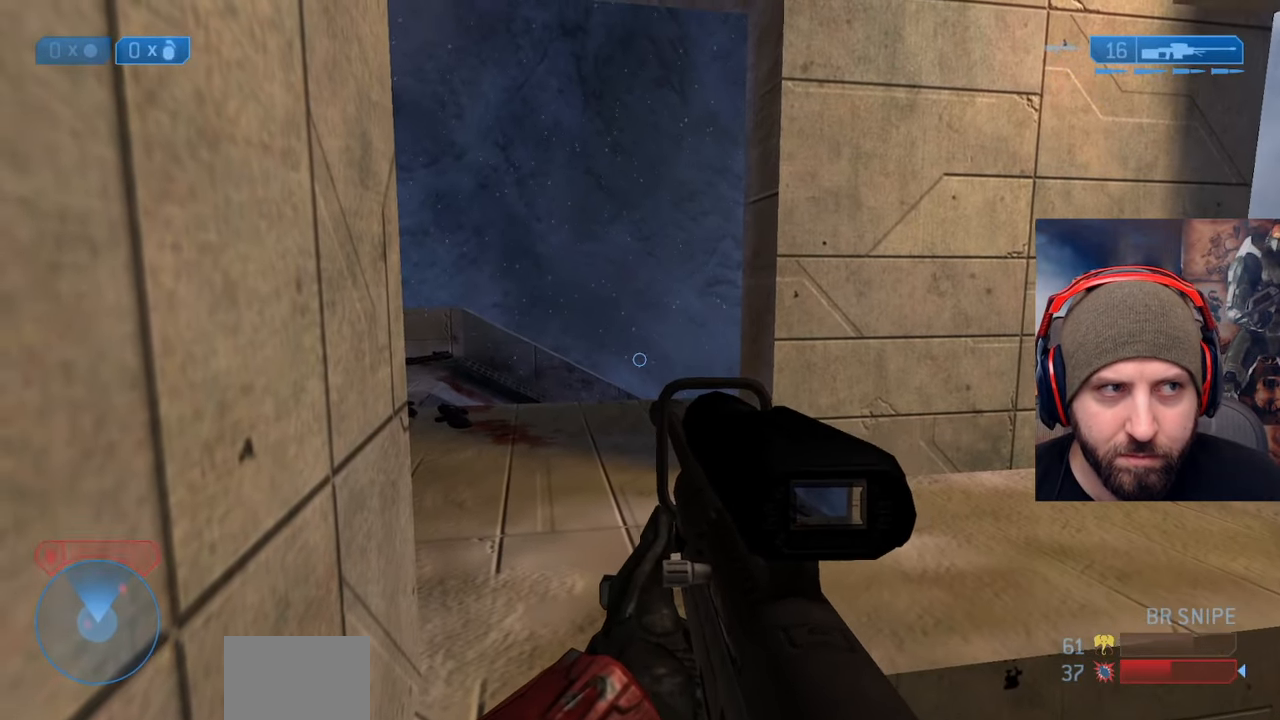
{"buttons": [], "left_stick": "down", "right_stick": "center", "events": []}
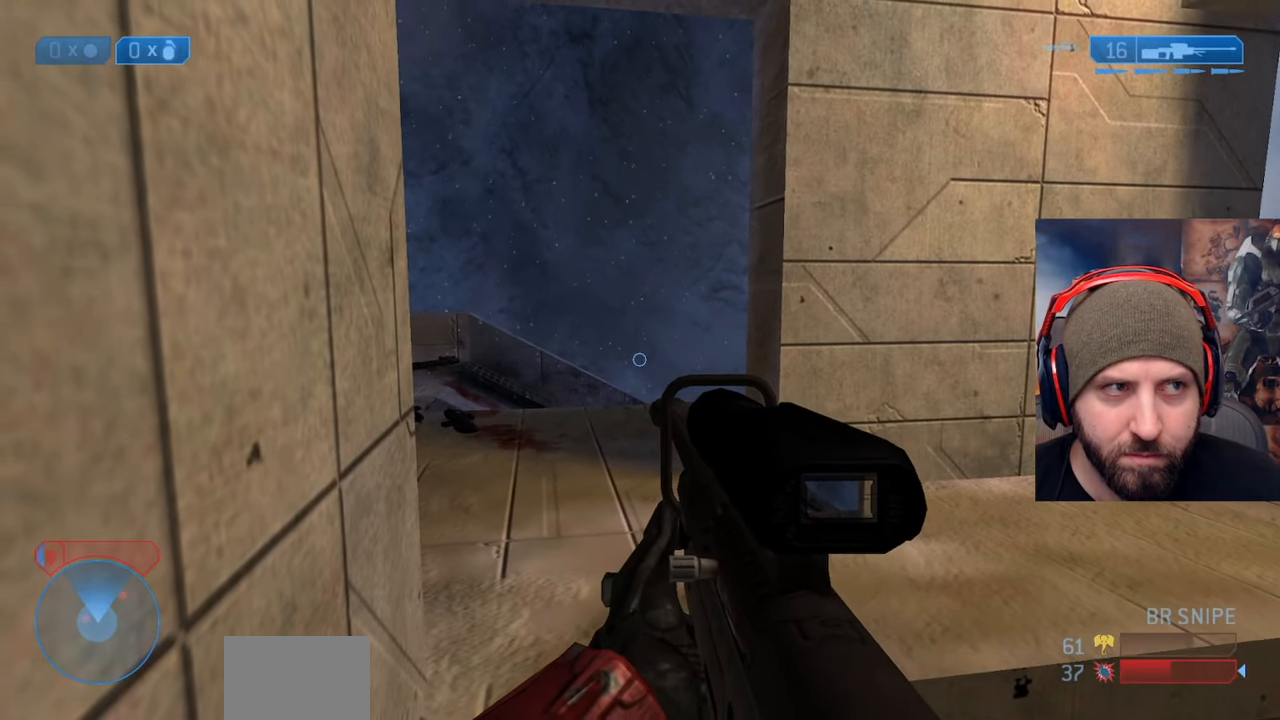
{"buttons": [], "left_stick": "up", "right_stick": "center", "events": [[433, "left_stick", "up"]]}
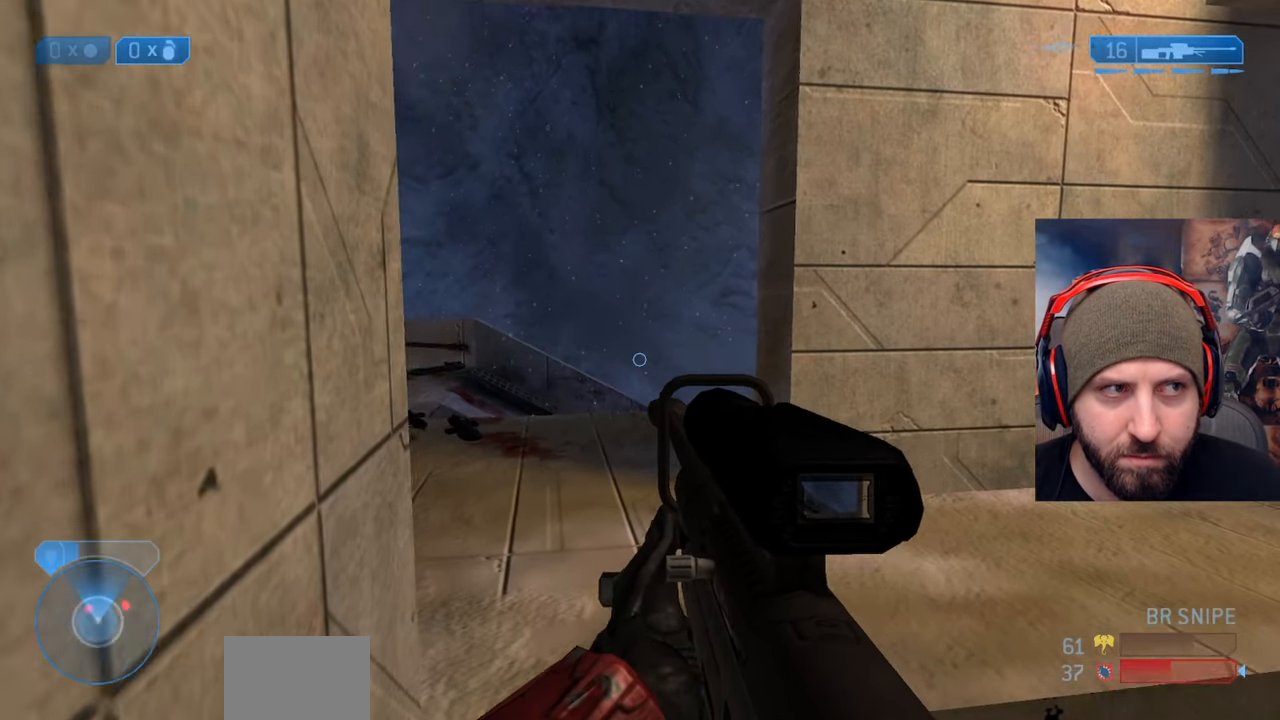
{"buttons": [], "left_stick": "up", "right_stick": "center", "events": [[17, "Y", "down"], [67, "right_stick", "left"], [100, "Y", "up"], [167, "left_stick", "up-right"], [433, "Y", "down"], [500, "Y", "up"], [500, "left_stick", "up"], [500, "right_stick", "center"]]}
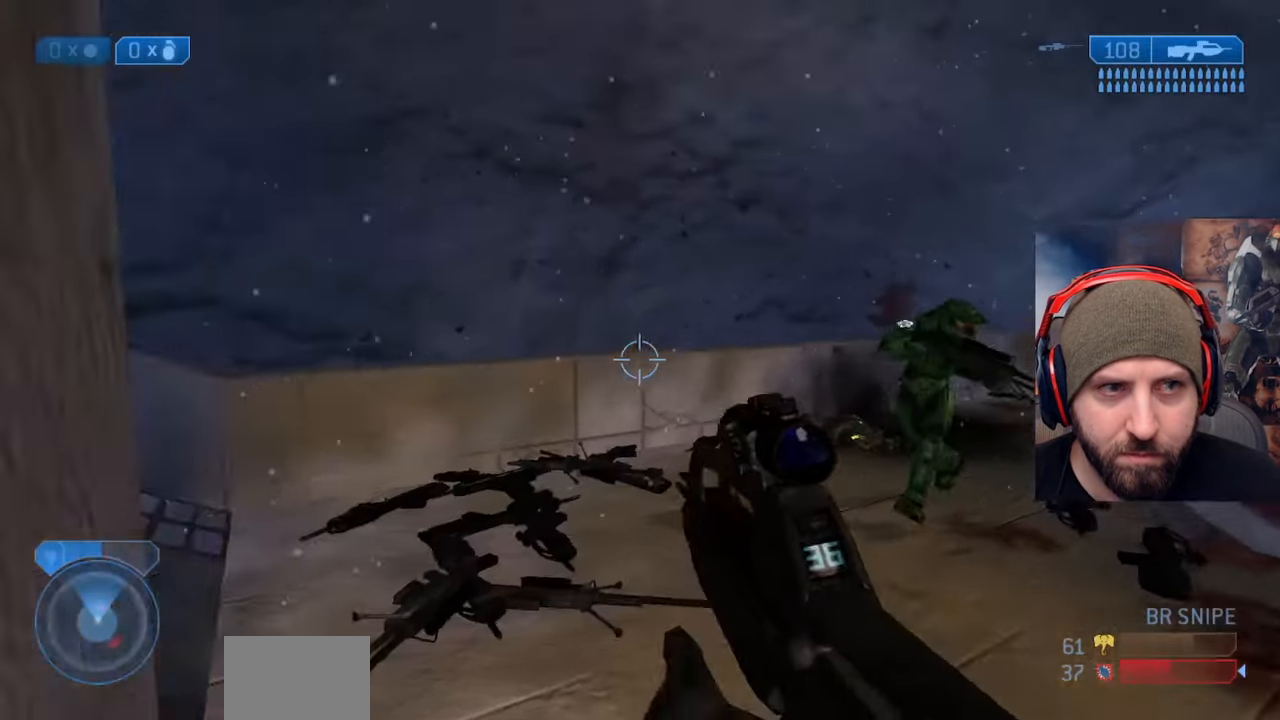
{"buttons": [], "left_stick": "up", "right_stick": "center", "events": [[67, "right_stick", "right"], [300, "Y", "down"], [350, "Y", "up"], [350, "right_stick", "center"]]}
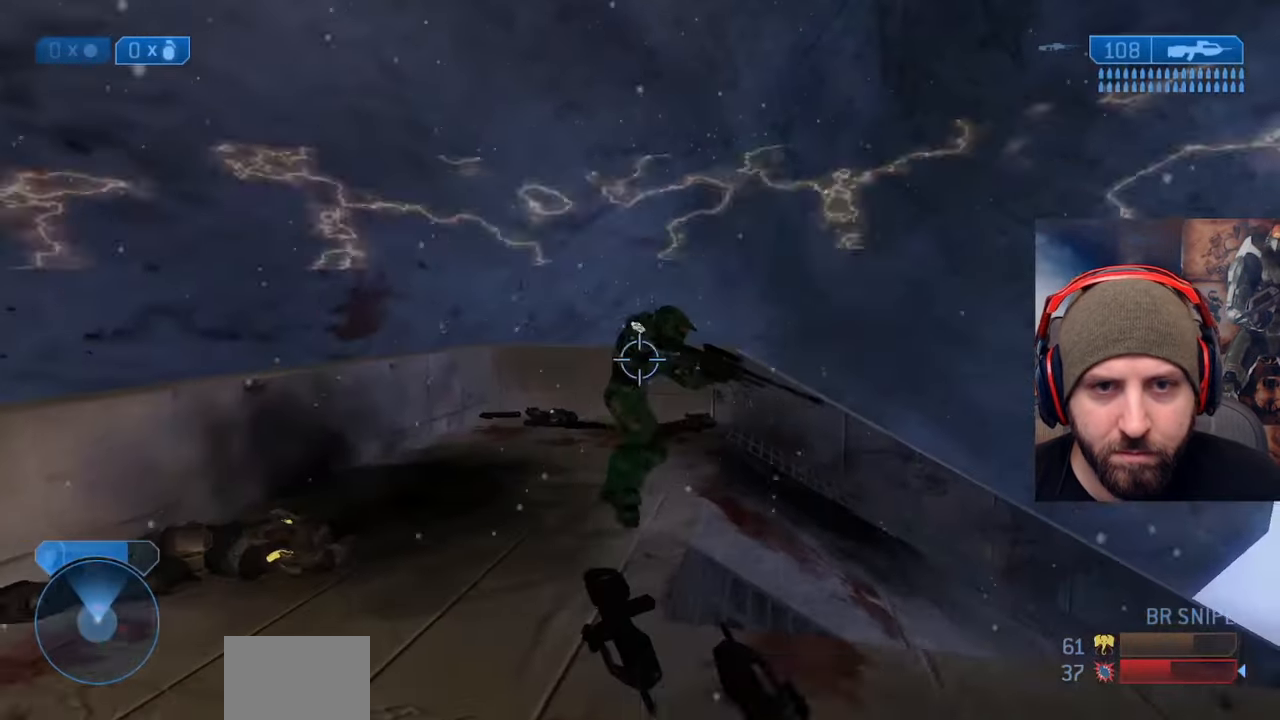
{"buttons": [], "left_stick": "up", "right_stick": "down-right", "events": [[200, "right_stick", "right"], [350, "right_stick", "down-right"]]}
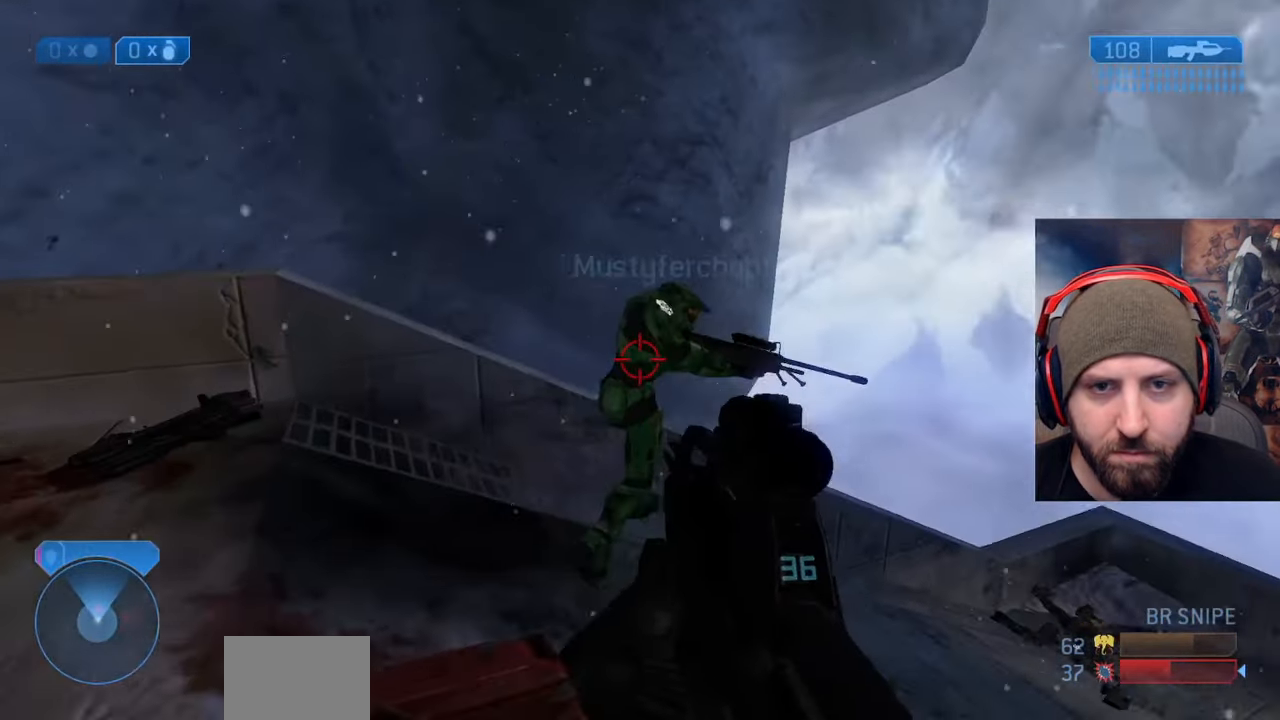
{"buttons": ["X"], "left_stick": "up-left", "right_stick": "right", "events": [[50, "right_stick", "right"], [167, "right_stick", "down-right"], [233, "B", "down"], [300, "right_stick", "right"], [350, "B", "up"], [350, "left_stick", "up-left"], [450, "X", "down"]]}
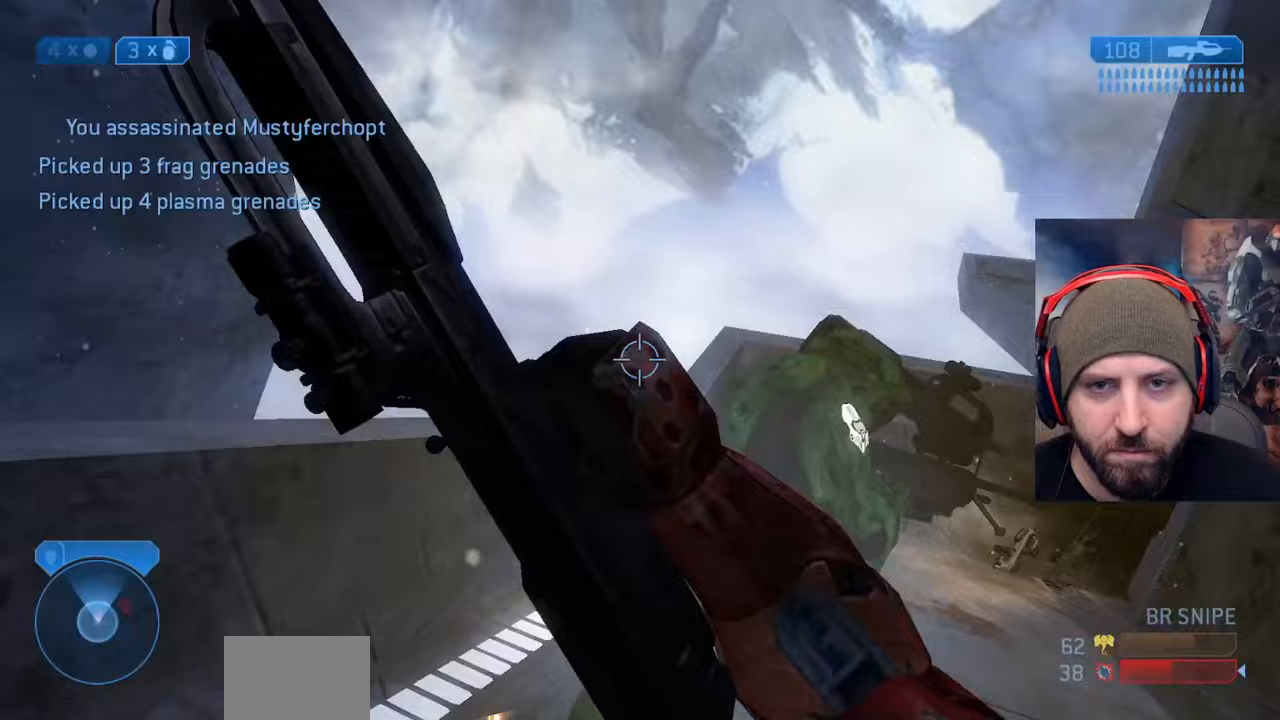
{"buttons": [], "left_stick": "up-right", "right_stick": "center", "events": [[67, "X", "up"], [183, "Y", "down"], [183, "right_stick", "up"], [267, "Y", "up"], [333, "right_stick", "center"], [383, "left_stick", "up-right"]]}
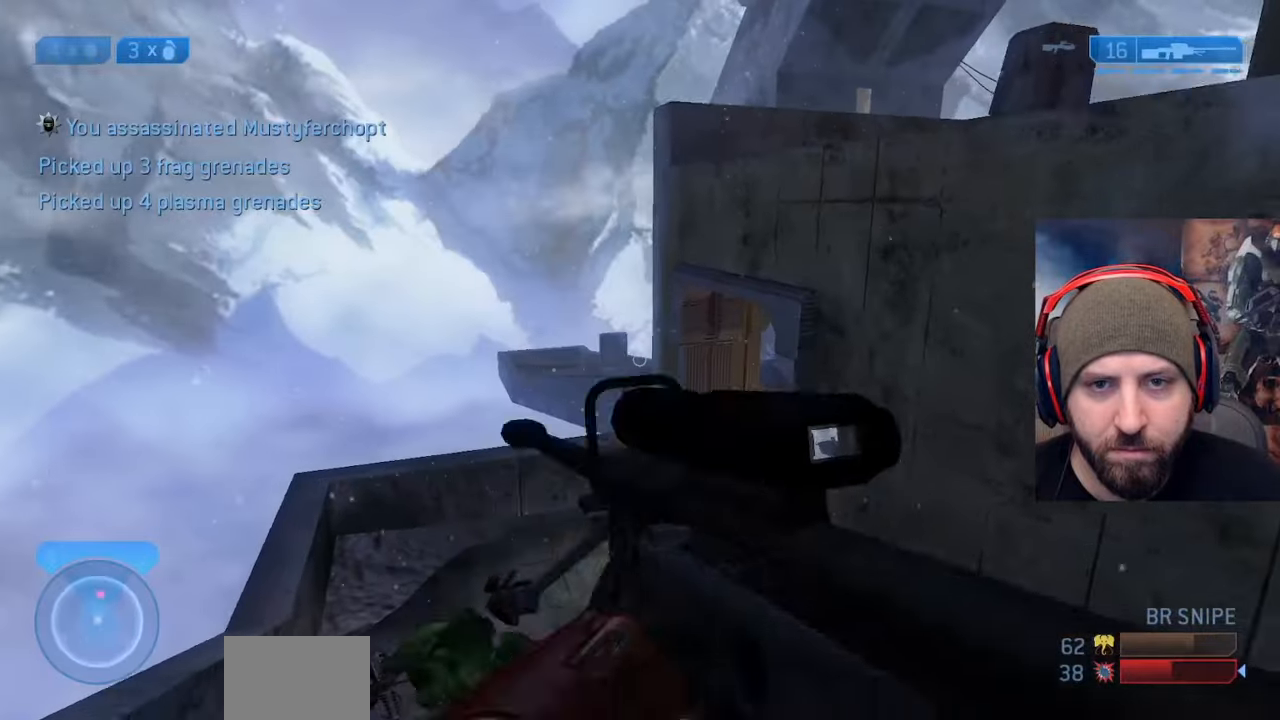
{"buttons": [], "left_stick": "up-left", "right_stick": "down-right", "events": [[83, "right_stick", "down"], [133, "left_stick", "center"], [200, "left_stick", "up-left"], [200, "right_stick", "center"], [350, "R3", "down"], [383, "right_stick", "down-left"], [433, "R3", "up"], [500, "right_stick", "down-right"]]}
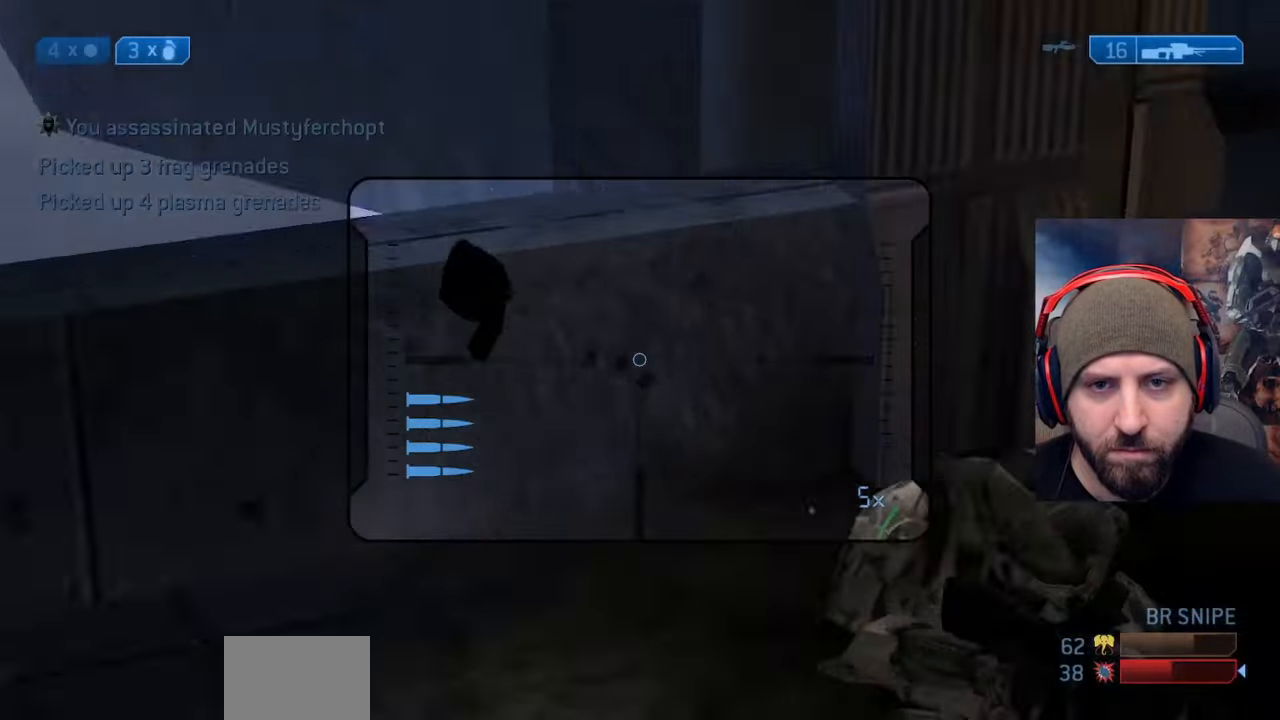
{"buttons": ["B"], "left_stick": "down-right", "right_stick": "up-right", "events": [[50, "left_stick", "right"], [50, "right_stick", "right"], [117, "Y", "down"], [200, "Y", "up"], [300, "left_stick", "up"], [317, "right_stick", "up-right"], [417, "B", "down"], [417, "left_stick", "down-right"]]}
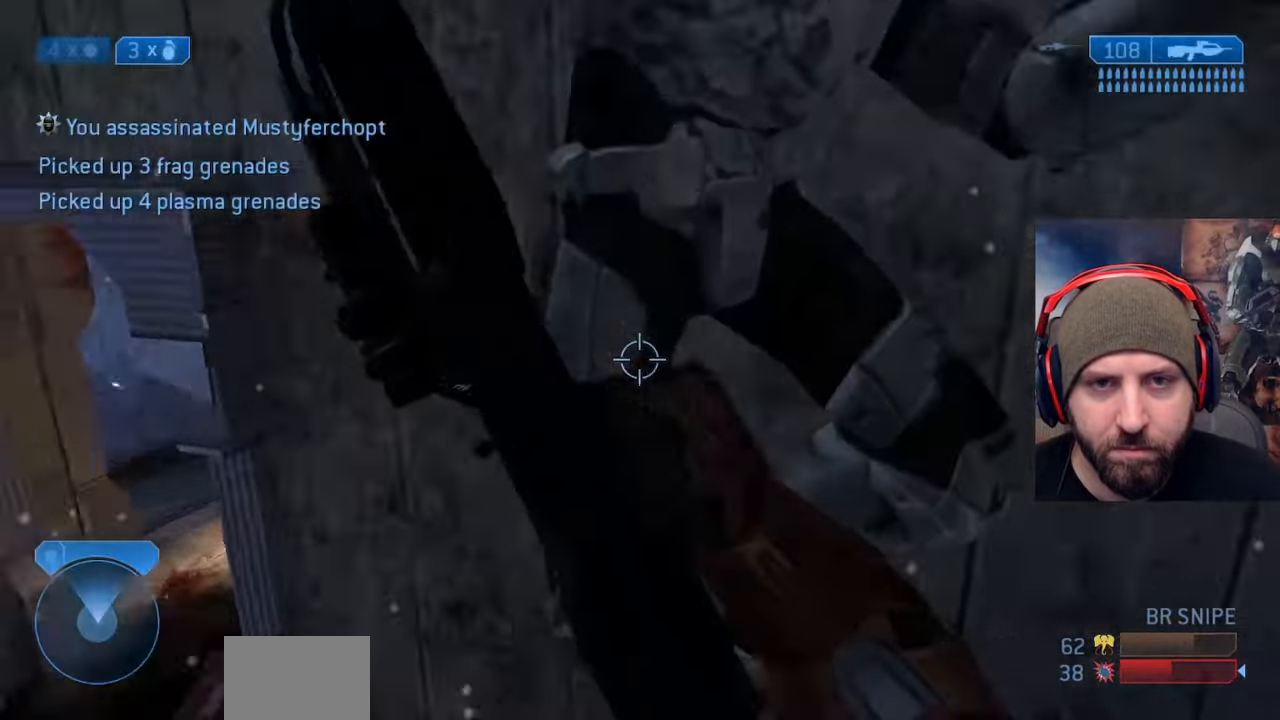
{"buttons": [], "left_stick": "up-right", "right_stick": "left", "events": [[17, "B", "up"], [117, "R2", "down"], [117, "X", "down"], [217, "X", "up"], [267, "left_stick", "right"], [300, "R2", "up"], [300, "right_stick", "up"], [367, "left_stick", "up-right"], [417, "right_stick", "left"]]}
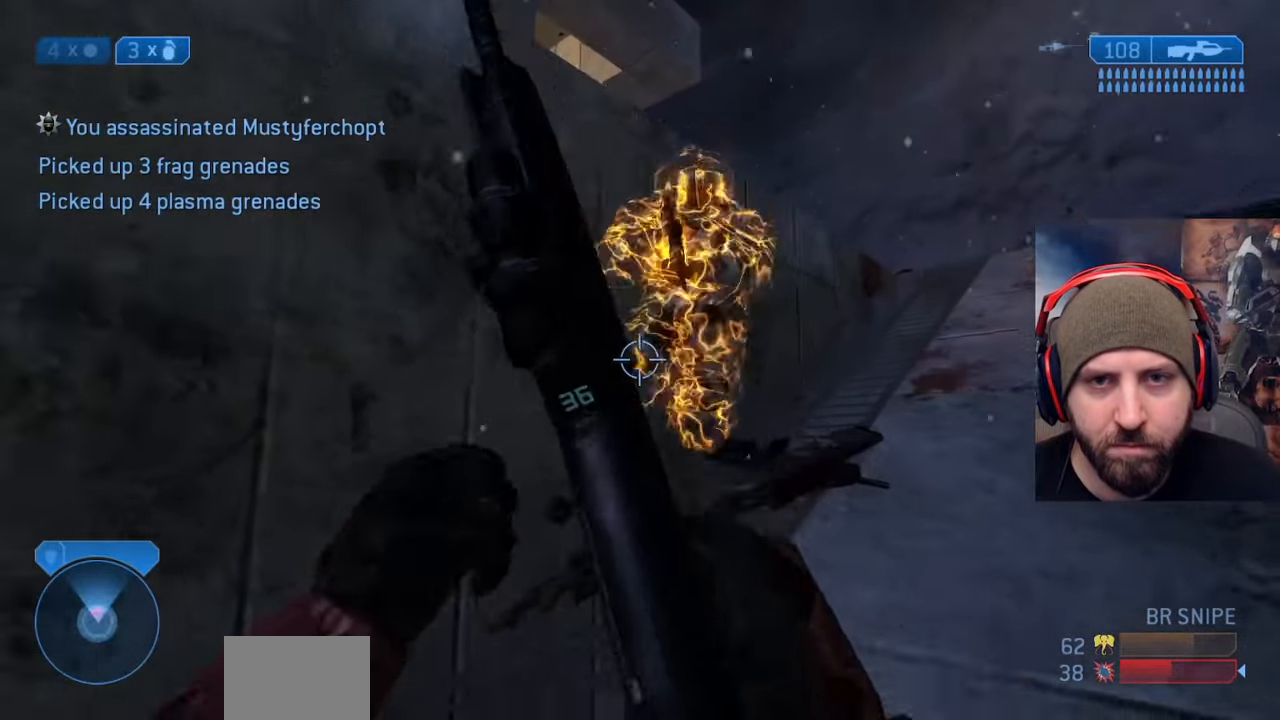
{"buttons": ["X", "R2"], "left_stick": "right", "right_stick": "up", "events": [[33, "right_stick", "up"], [267, "B", "down"], [367, "left_stick", "right"], [400, "B", "up"], [450, "X", "down"], [467, "R2", "down"]]}
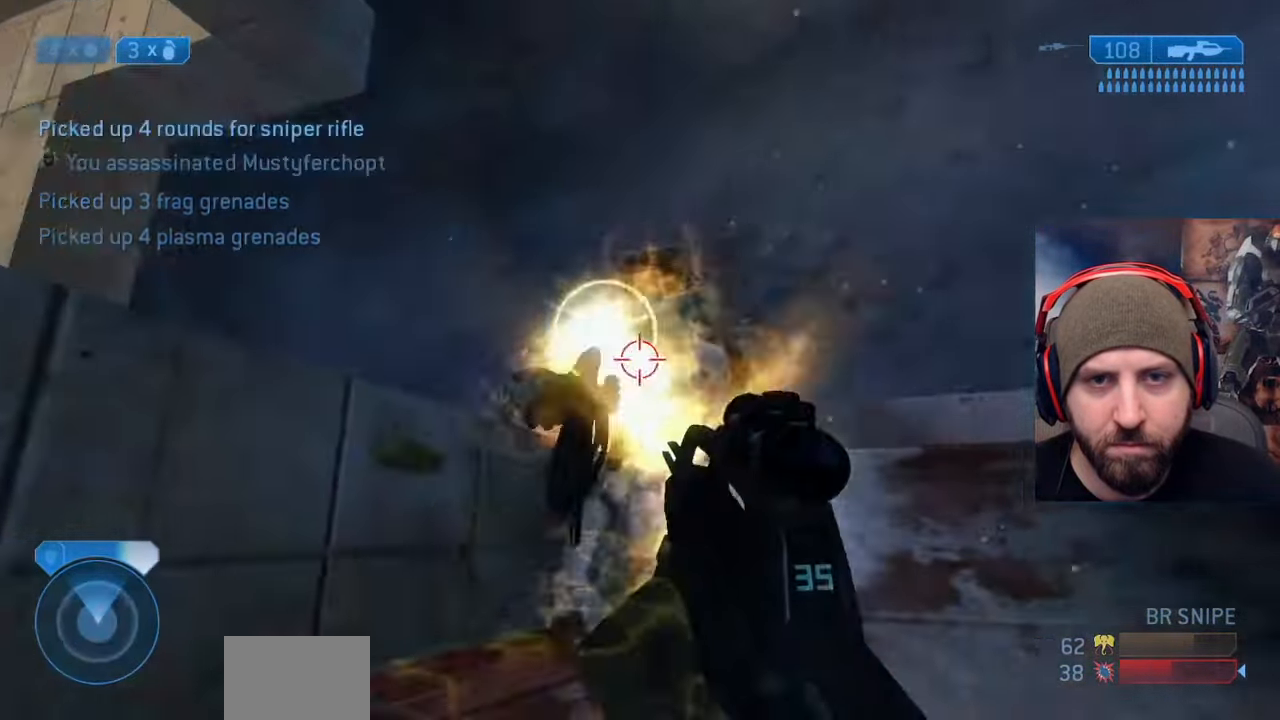
{"buttons": [], "left_stick": "up-left", "right_stick": "down-left", "events": [[100, "X", "up"], [133, "right_stick", "left"], [167, "R2", "up"], [217, "left_stick", "down"], [217, "right_stick", "down-left"], [283, "left_stick", "left"], [300, "Y", "down"], [333, "left_stick", "up-left"], [417, "Y", "up"]]}
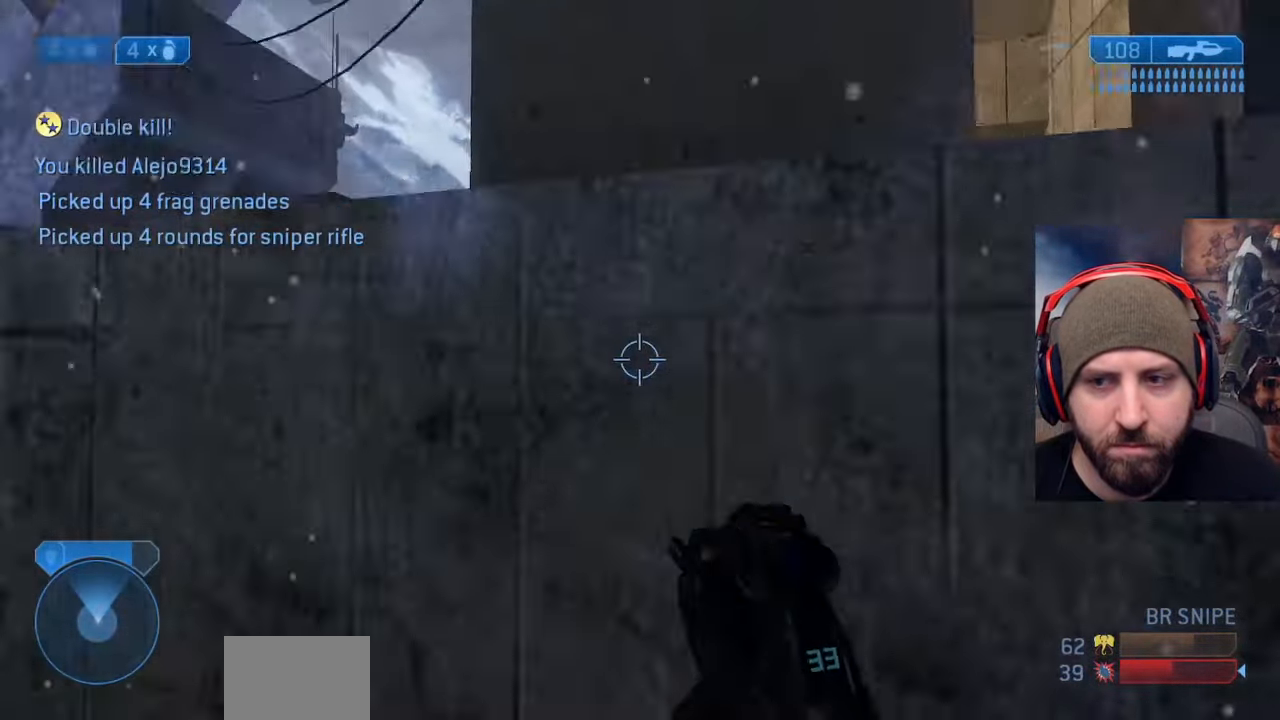
{"buttons": ["L3"], "left_stick": "up-left", "right_stick": "center", "events": [[117, "right_stick", "center"], [200, "A", "down"], [317, "L3", "down"], [350, "A", "up"]]}
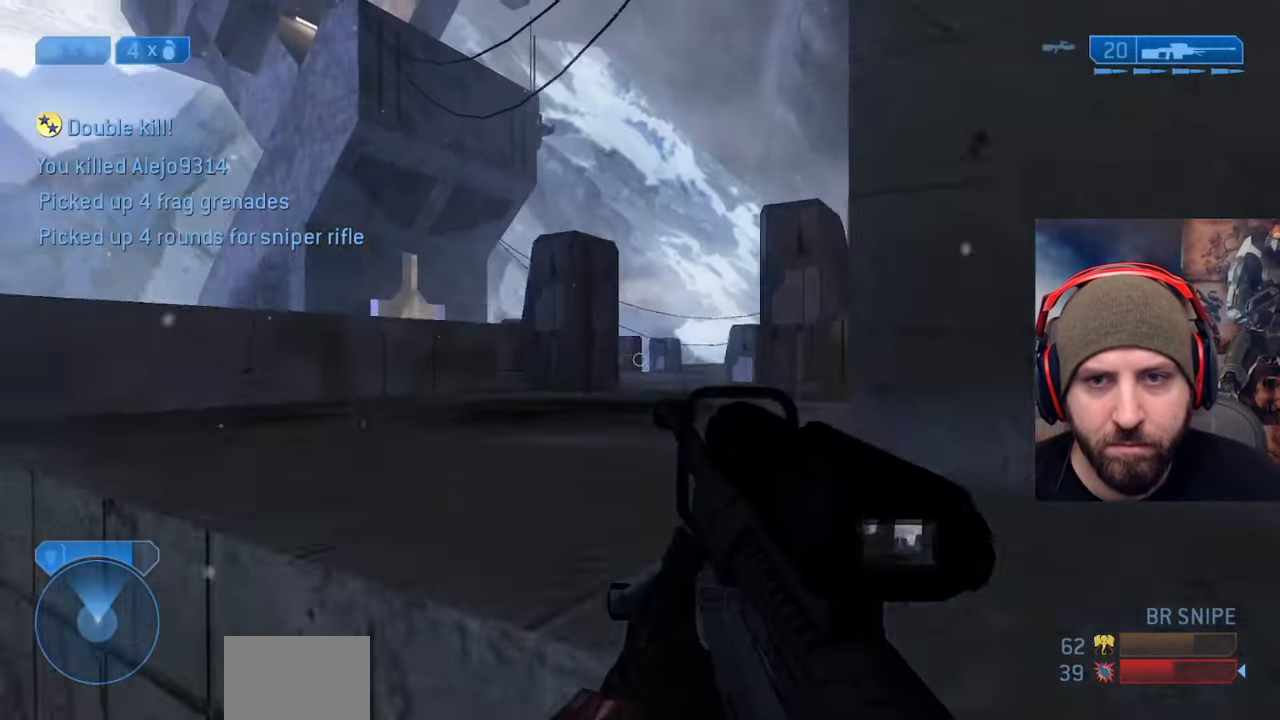
{"buttons": [], "left_stick": "up-left", "right_stick": "right", "events": [[317, "L3", "up"], [317, "right_stick", "right"]]}
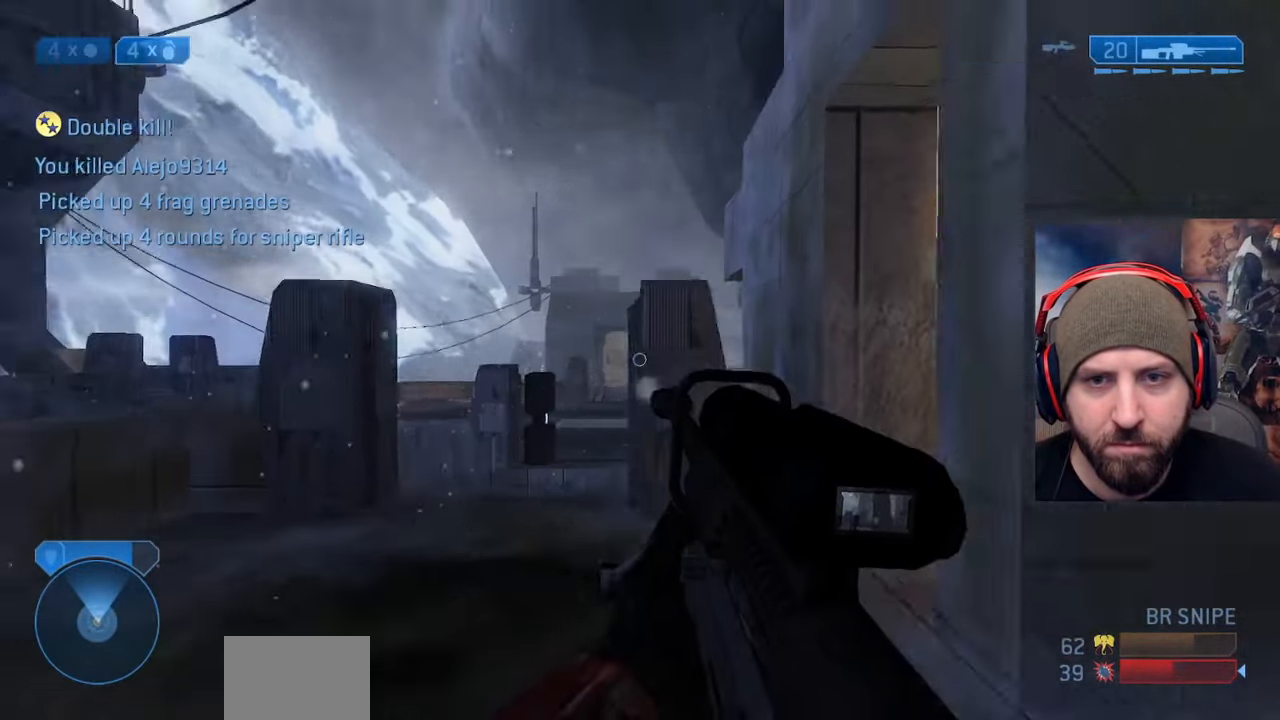
{"buttons": [], "left_stick": "up", "right_stick": "center", "events": [[83, "right_stick", "center"], [500, "left_stick", "up"]]}
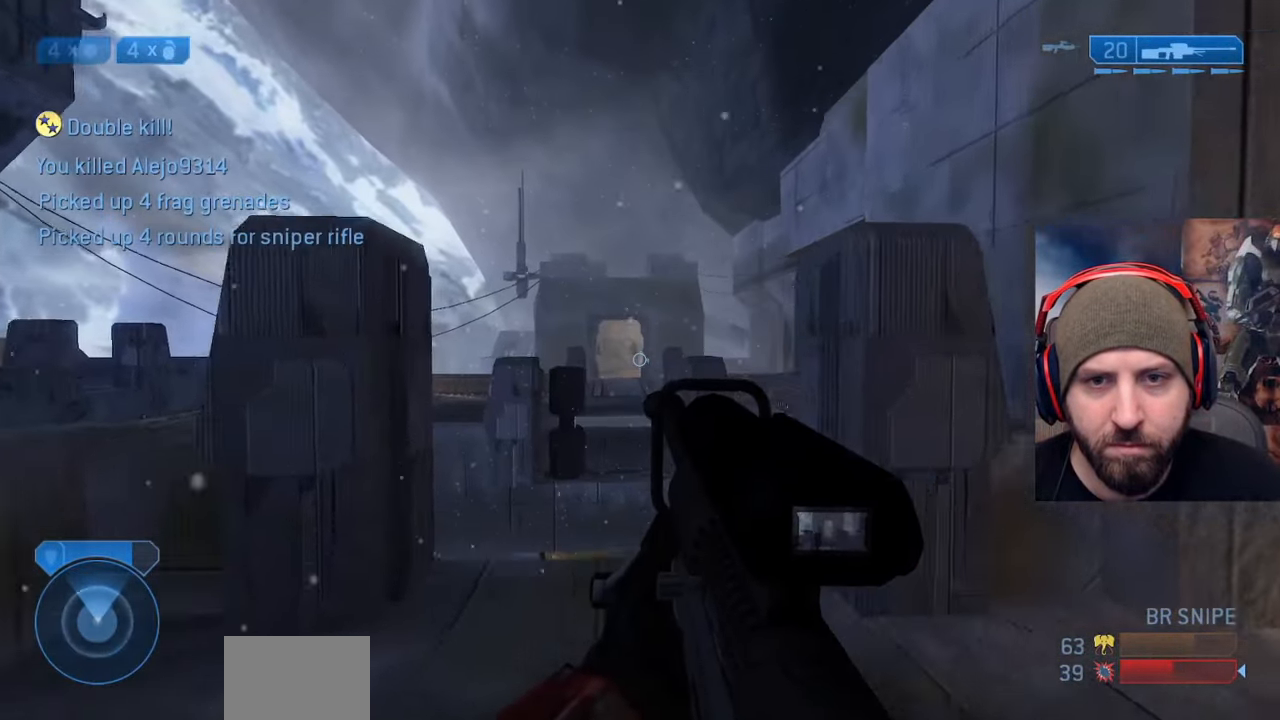
{"buttons": [], "left_stick": "up-right", "right_stick": "down", "events": [[167, "right_stick", "down"], [367, "left_stick", "up-right"]]}
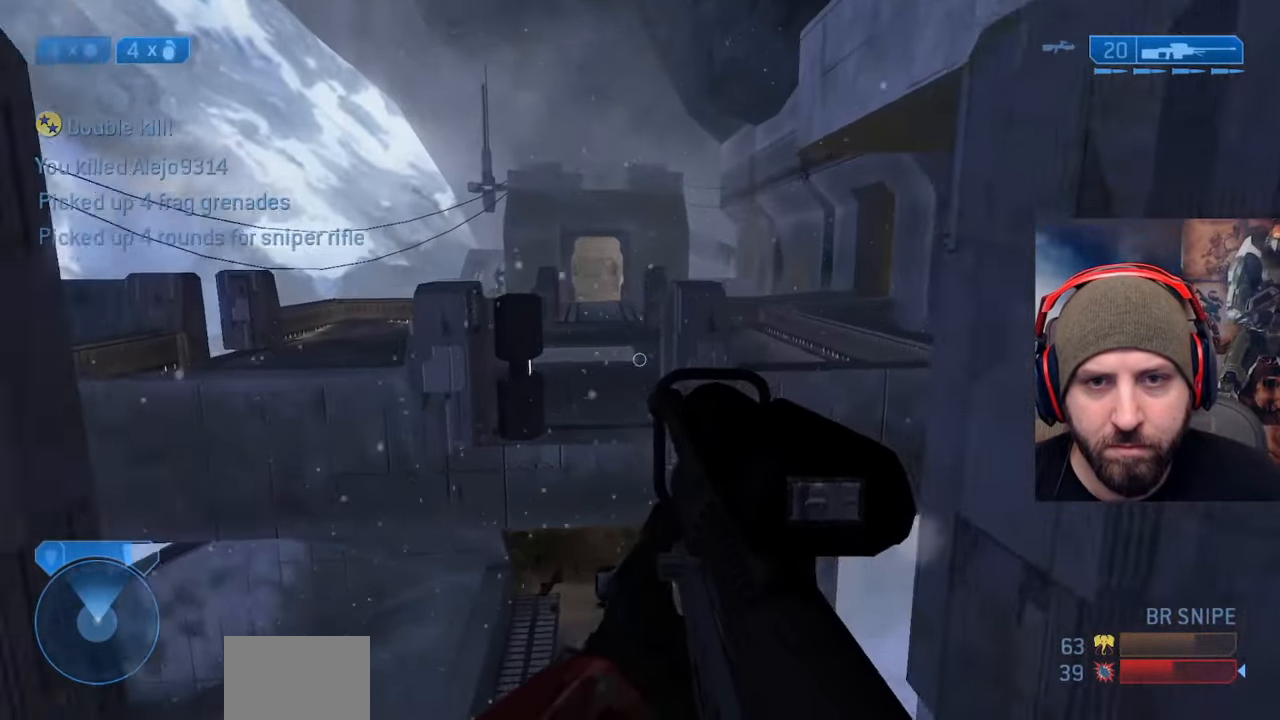
{"buttons": [], "left_stick": "left", "right_stick": "right", "events": [[17, "left_stick", "up"], [67, "right_stick", "left"], [133, "left_stick", "down-right"], [200, "right_stick", "up"], [333, "right_stick", "down"], [350, "R3", "down"], [367, "left_stick", "left"], [433, "R3", "up"], [433, "right_stick", "right"]]}
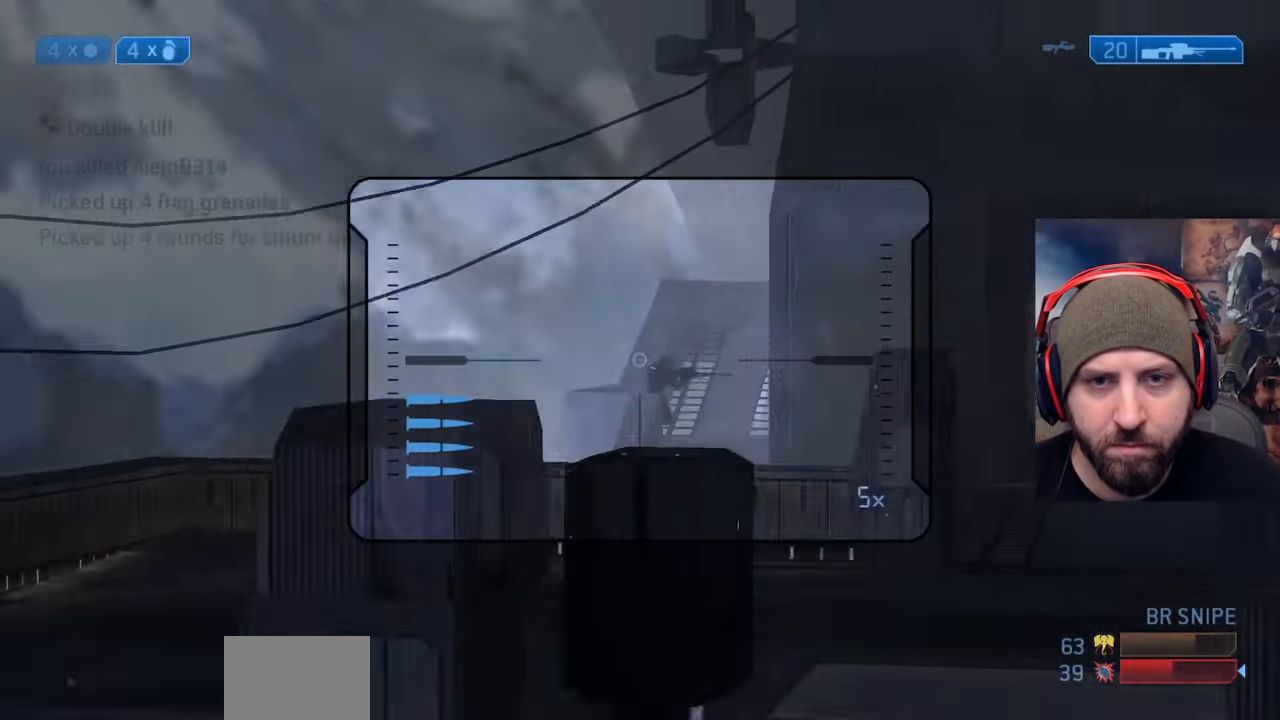
{"buttons": [], "left_stick": "center", "right_stick": "up-right"}
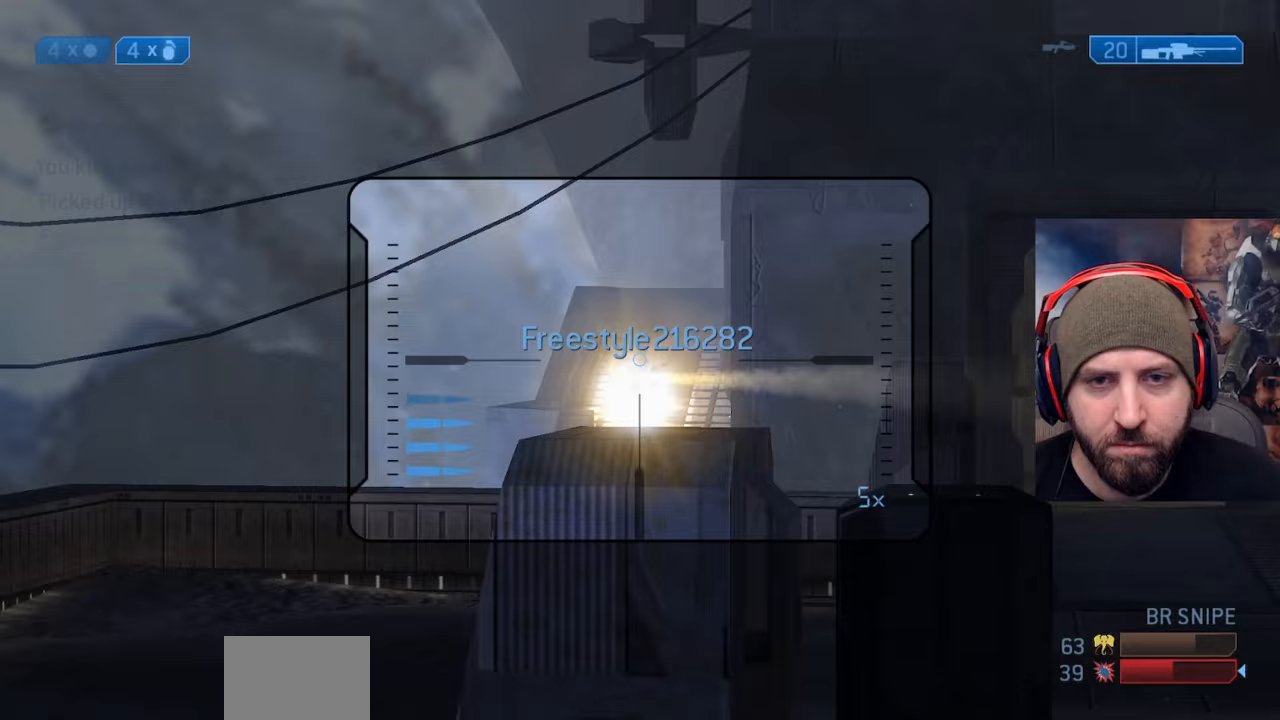
{"buttons": ["Y", "R2"], "left_stick": "down", "right_stick": "down-left", "events": [[17, "left_stick", "left"], [100, "right_stick", "center"], [150, "left_stick", "down-right"], [217, "left_stick", "center"], [250, "R2", "down"], [267, "right_stick", "up"], [317, "left_stick", "down-right"], [417, "left_stick", "down"], [467, "Y", "down"], [500, "right_stick", "down-left"]]}
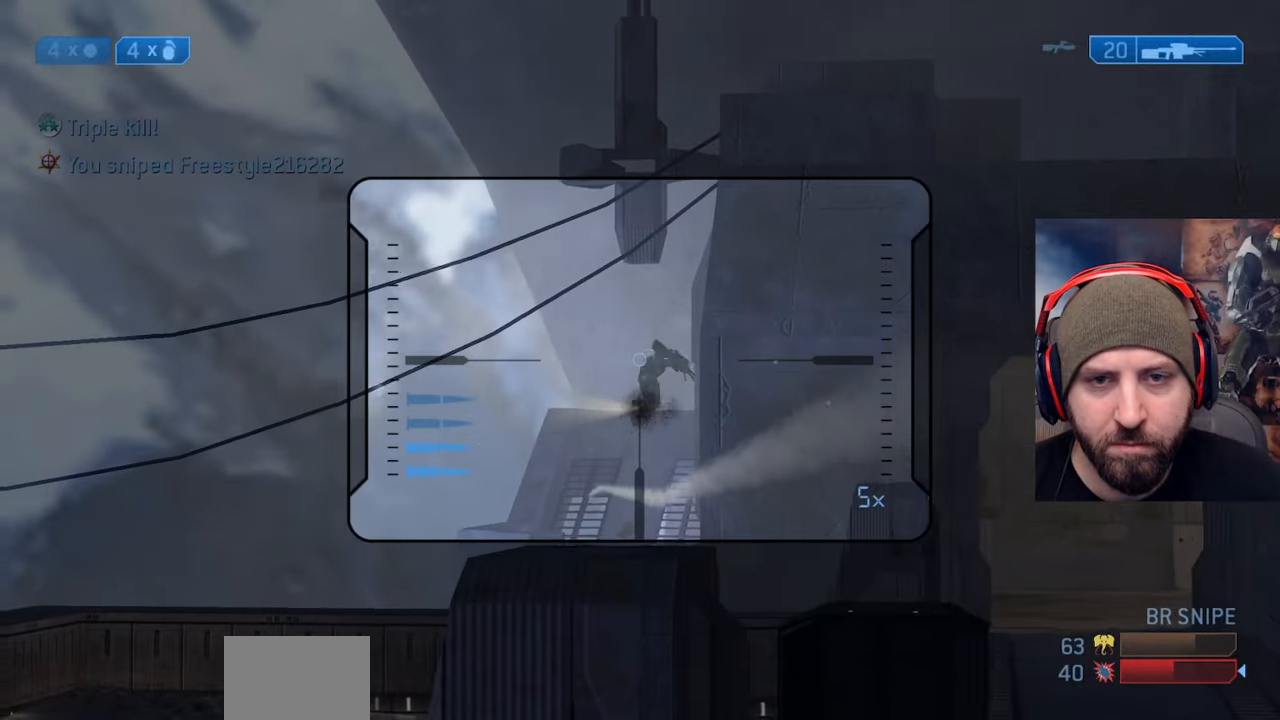
{"buttons": [], "left_stick": "down", "right_stick": "right", "events": [[17, "R2", "up"], [50, "Y", "up"], [133, "Y", "down"], [200, "left_stick", "down-left"], [217, "Y", "up"], [300, "left_stick", "left"], [300, "right_stick", "up-left"], [367, "right_stick", "center"], [450, "left_stick", "down"], [450, "right_stick", "right"]]}
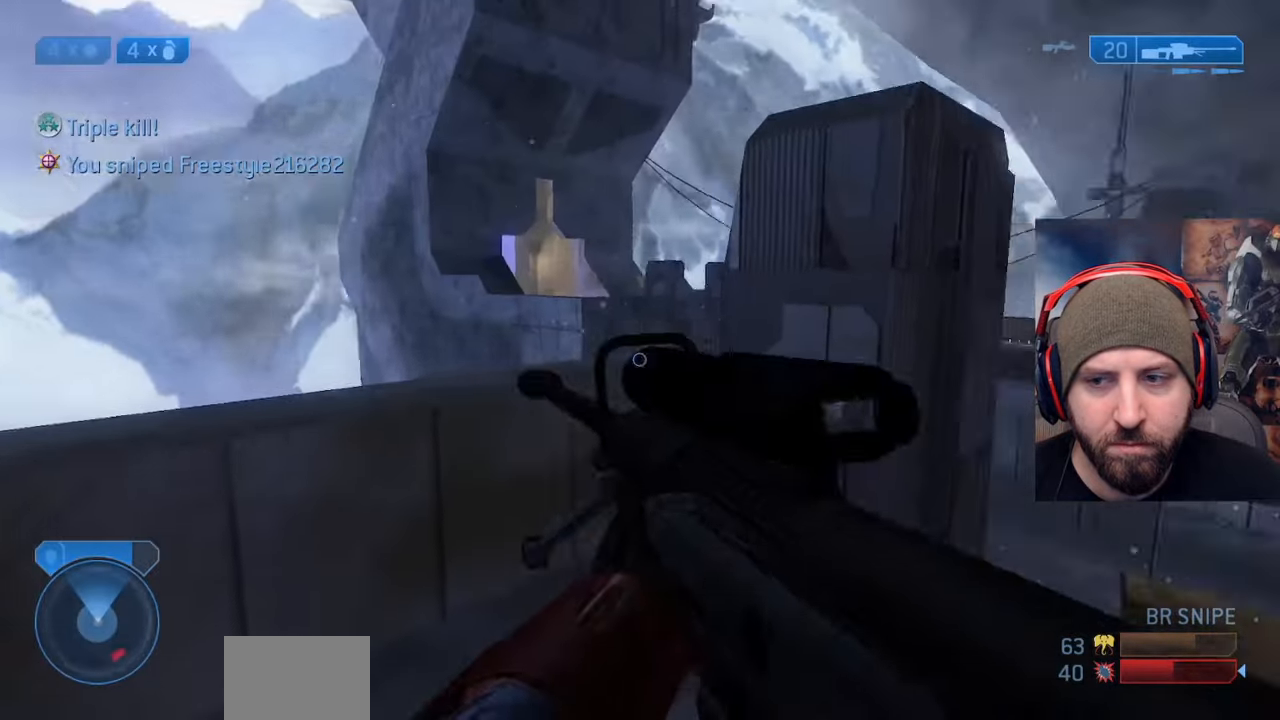
{"buttons": [], "left_stick": "down-right", "right_stick": "right", "events": [[150, "left_stick", "down-right"]]}
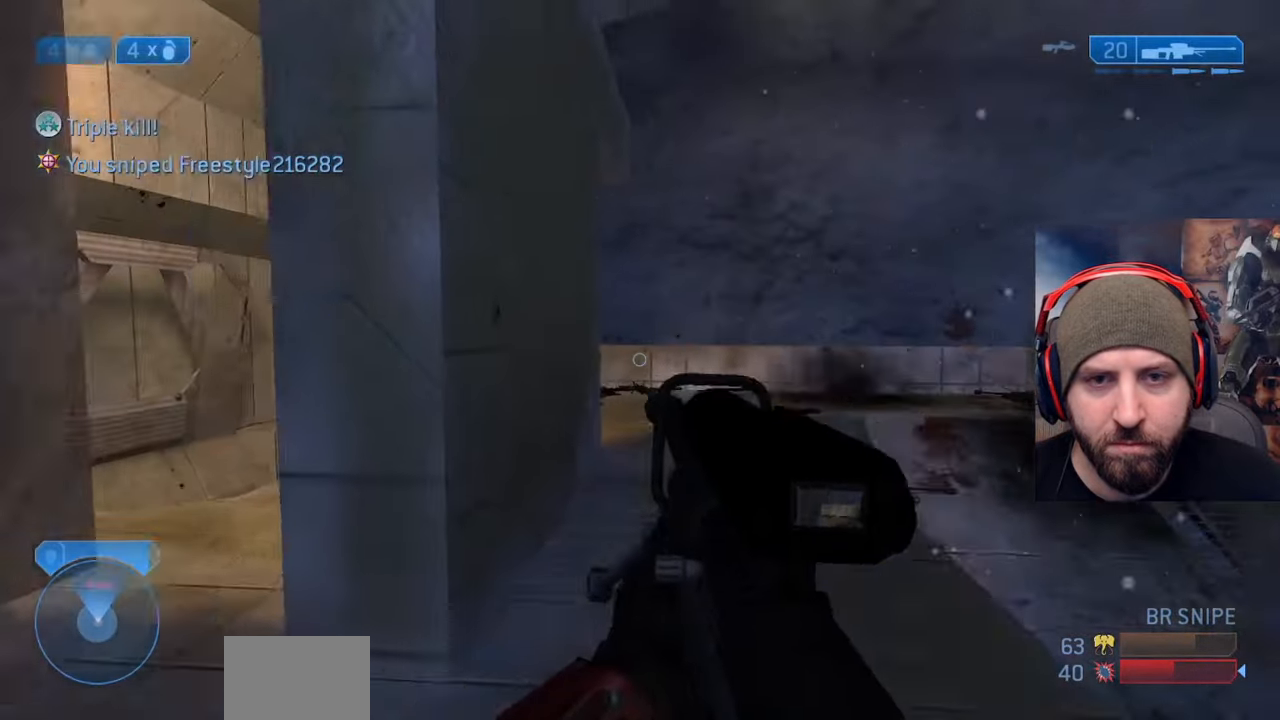
{"buttons": [], "left_stick": "left", "right_stick": "center", "events": [[17, "right_stick", "center"], [33, "left_stick", "center"], [83, "left_stick", "up-left"], [233, "left_stick", "down-right"], [417, "left_stick", "up-left"], [483, "left_stick", "left"]]}
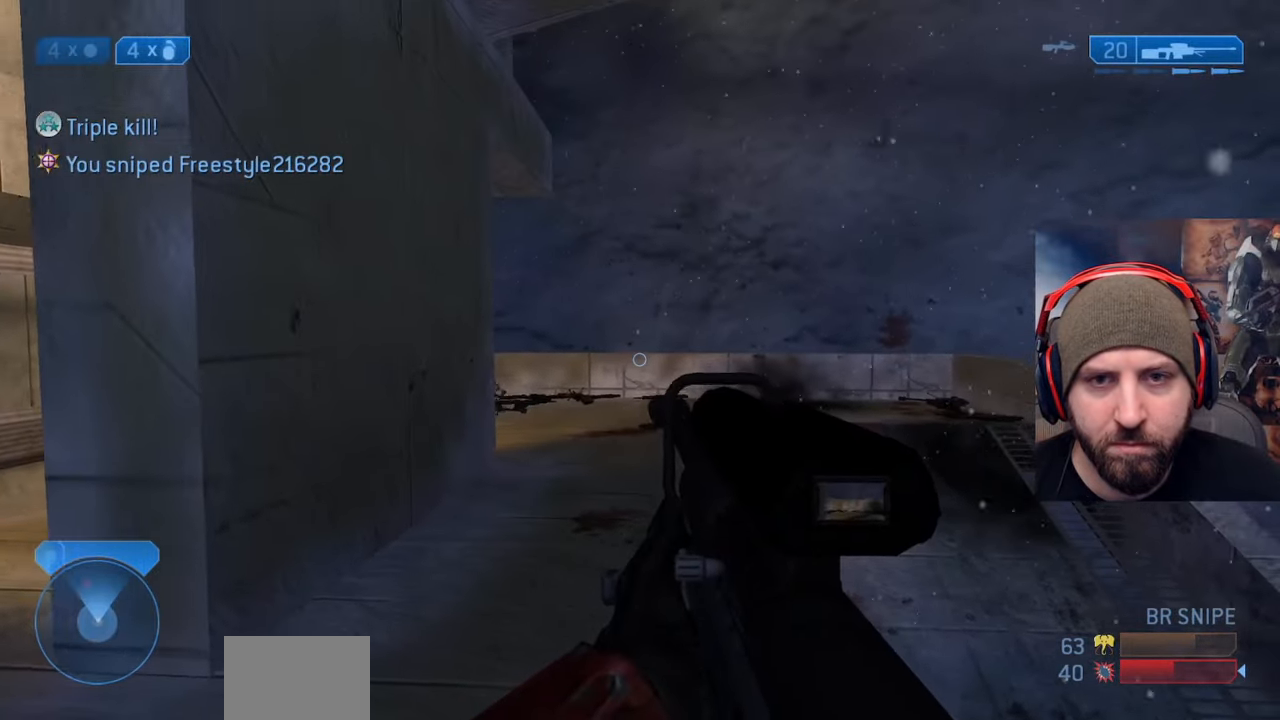
{"buttons": [], "left_stick": "center", "right_stick": "center", "events": [[300, "right_stick", "up-right"], [317, "left_stick", "center"], [367, "left_stick", "right"], [417, "right_stick", "center"], [483, "left_stick", "center"]]}
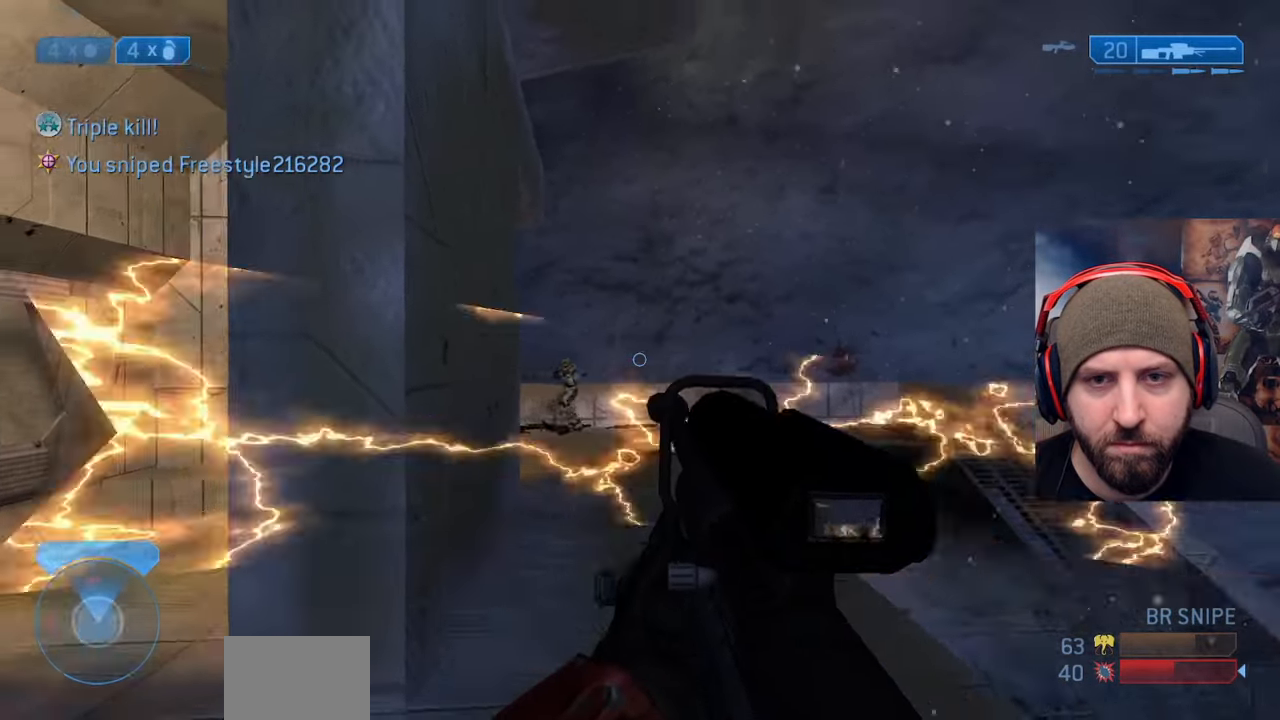
{"buttons": [], "left_stick": "up-left", "right_stick": "center", "events": [[33, "left_stick", "up-left"], [67, "R3", "down"], [83, "right_stick", "down-left"], [133, "R3", "up"], [183, "R2", "down"], [200, "left_stick", "right"], [200, "right_stick", "up-right"], [317, "right_stick", "center"], [333, "R2", "up"], [333, "left_stick", "up-left"]]}